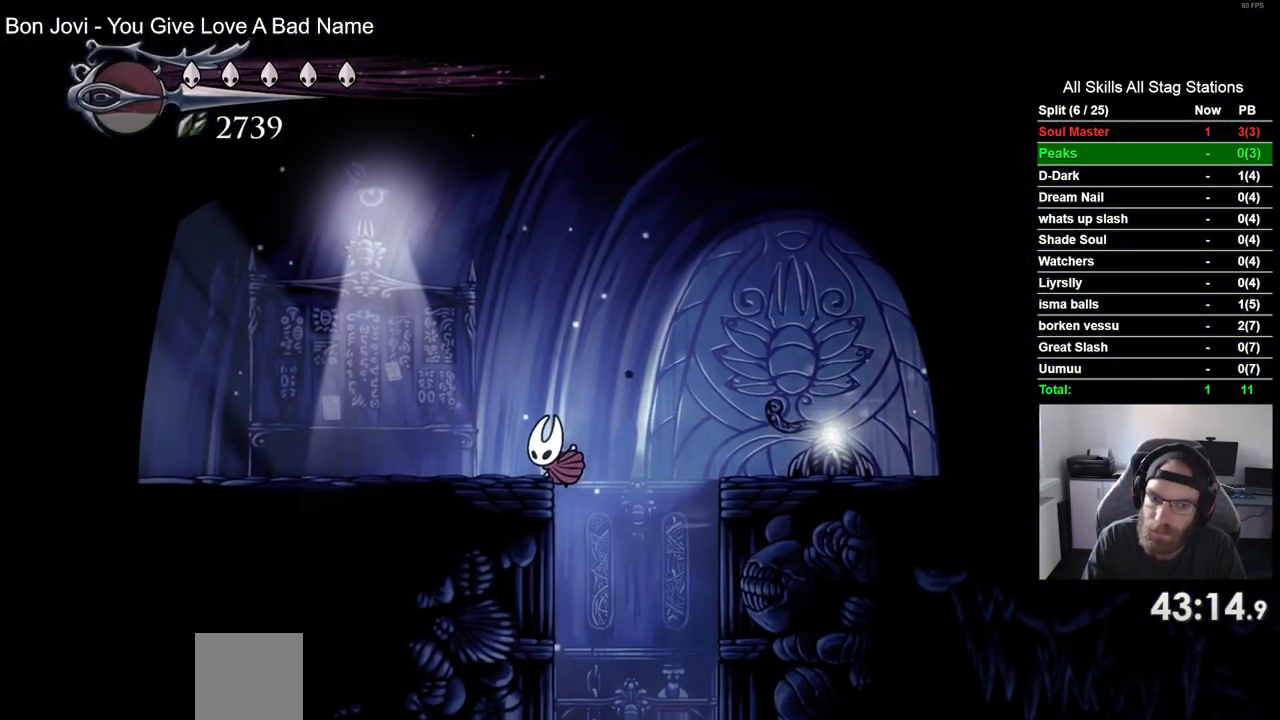
Gameplay with a controller (PlayStation layout); each line is a JSON object with the inputs held at the frame after it. "events" lists button and stick changes between this image and that frame as [ms after this image, input, new state], when the widget could be followed in between.
{"buttons": ["R2", "DPAD_LEFT"], "left_stick": "center", "right_stick": "center", "events": [[50, "CROSS", "down"], [233, "CROSS", "up"], [450, "R2", "down"]]}
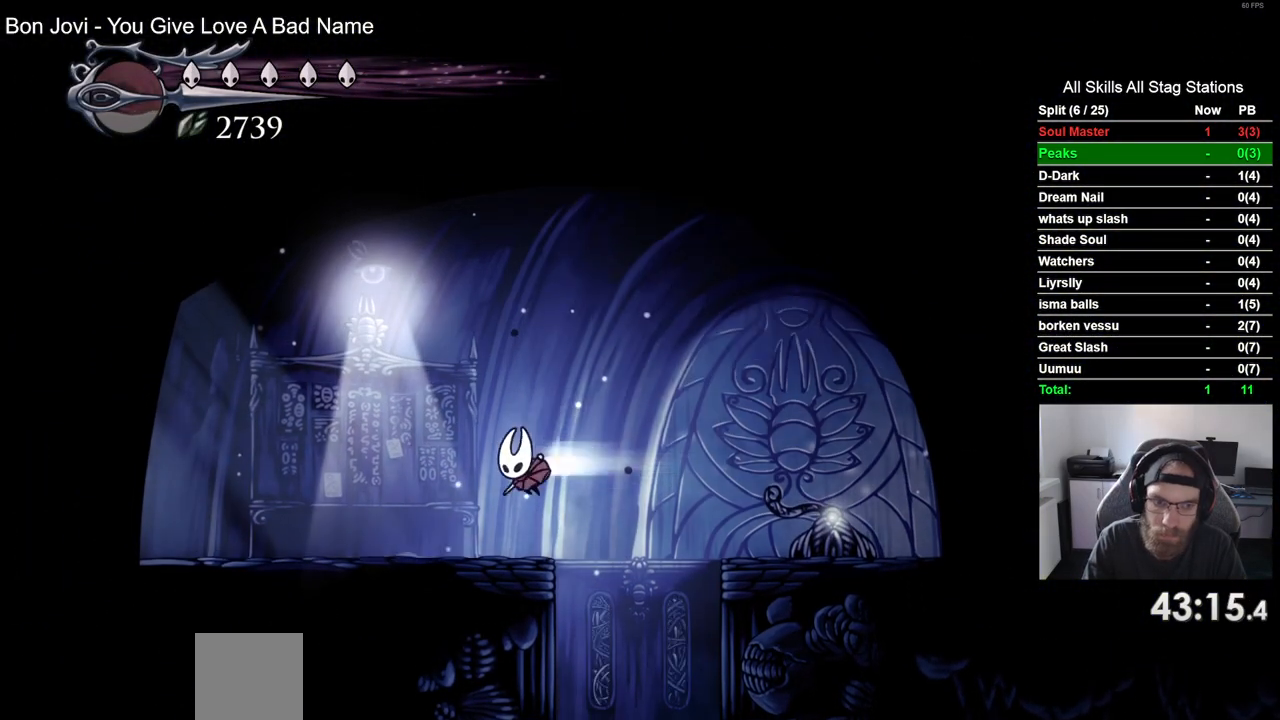
{"buttons": ["R2", "DPAD_LEFT"], "left_stick": "center", "right_stick": "center", "events": [[183, "R2", "up"], [500, "R2", "down"]]}
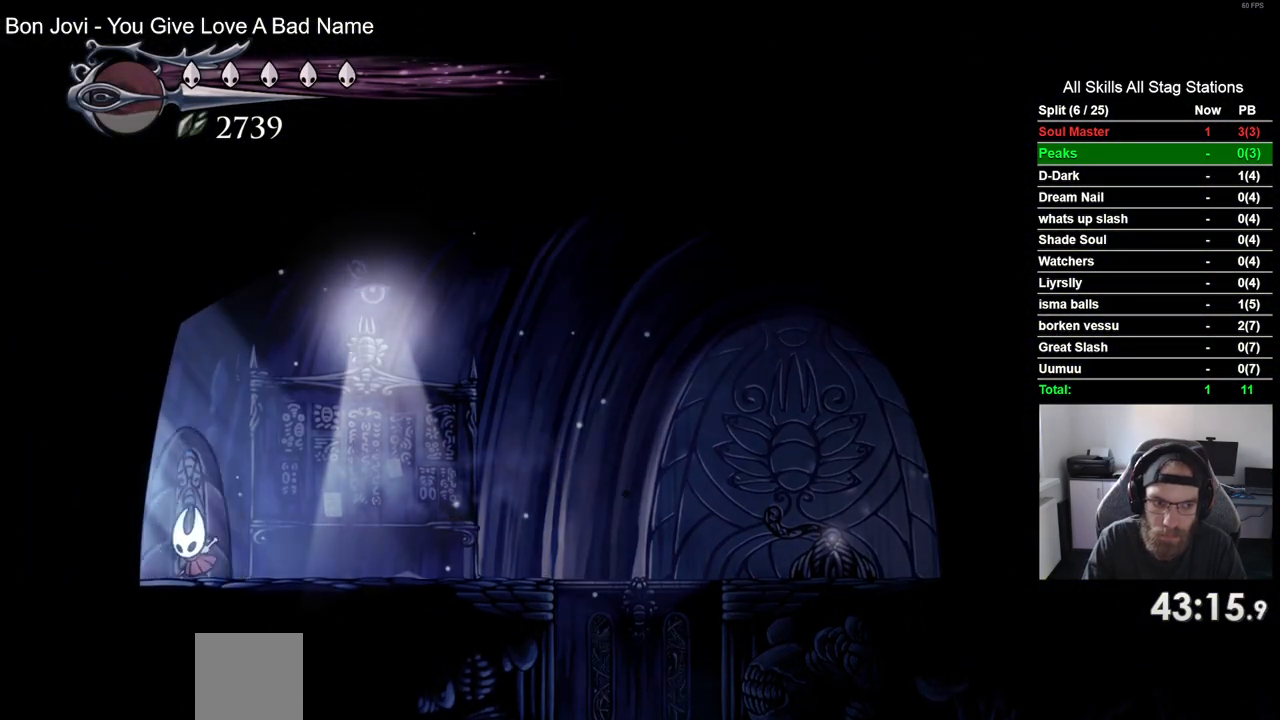
{"buttons": ["DPAD_LEFT"], "left_stick": "center", "right_stick": "center", "events": [[200, "R2", "up"]]}
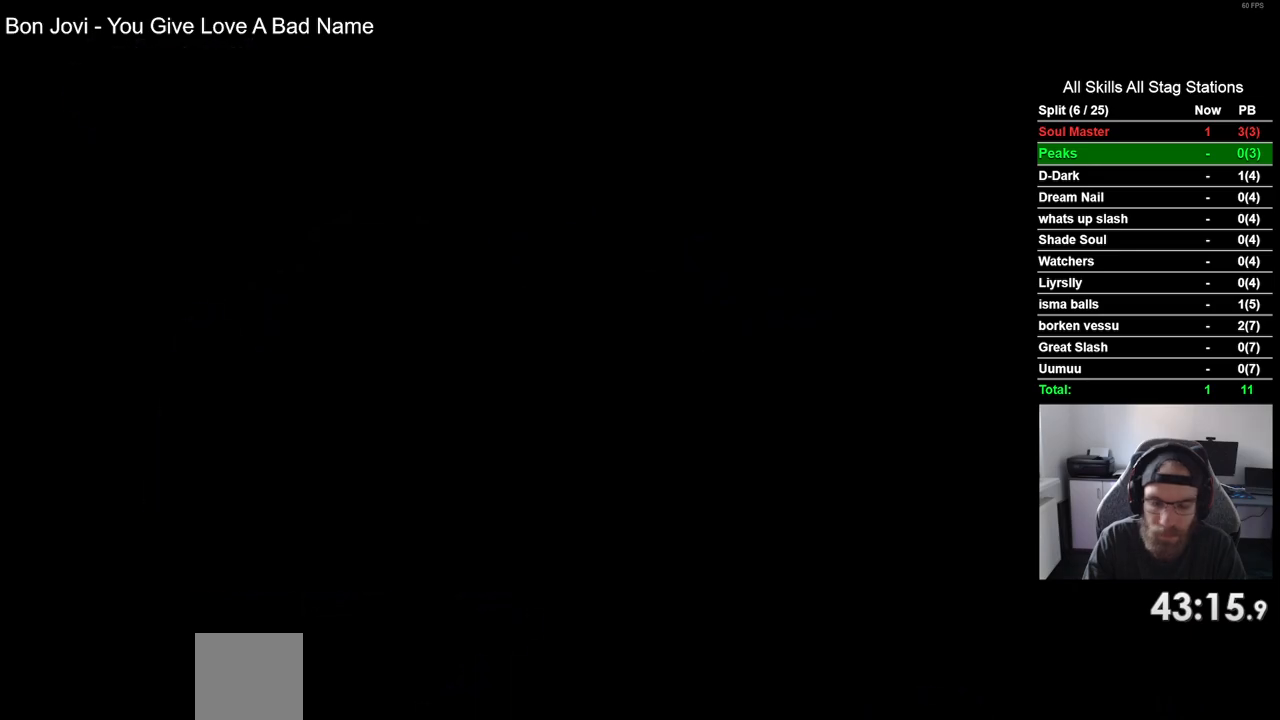
{"buttons": ["DPAD_LEFT"], "left_stick": "center", "right_stick": "center", "events": [[250, "R2", "down"], [450, "R2", "up"]]}
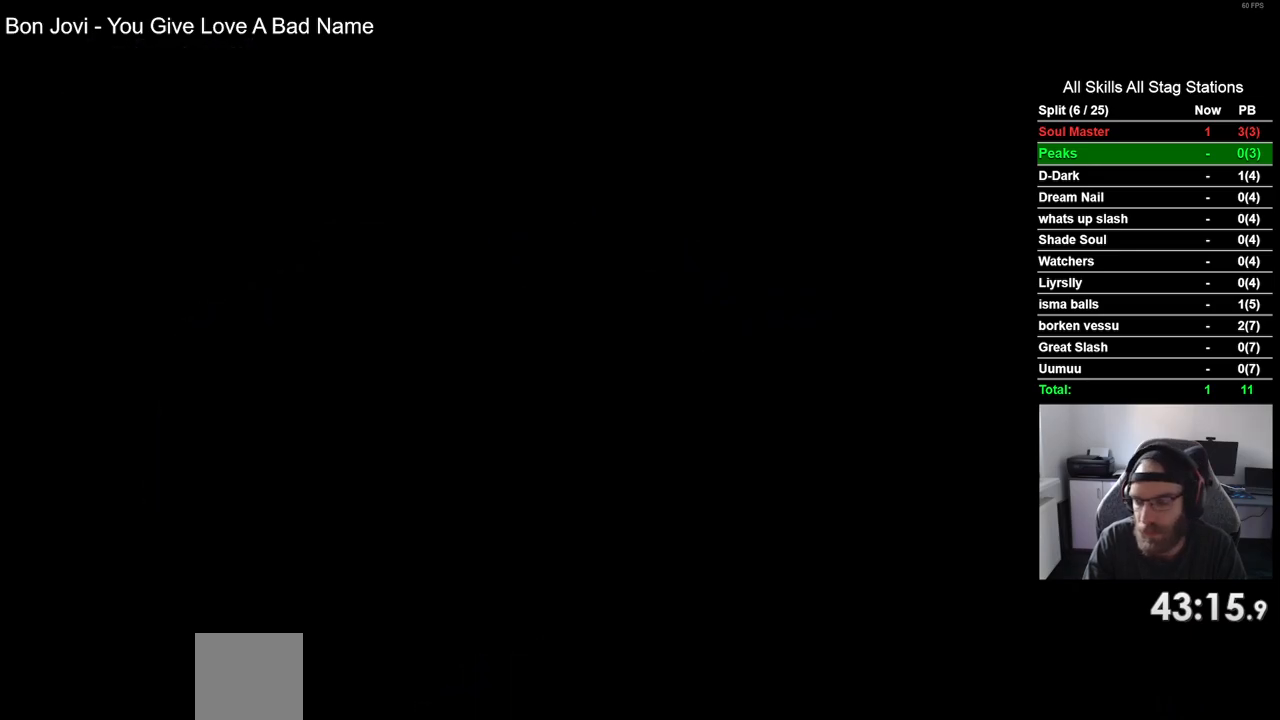
{"buttons": ["DPAD_LEFT"], "left_stick": "center", "right_stick": "center", "events": []}
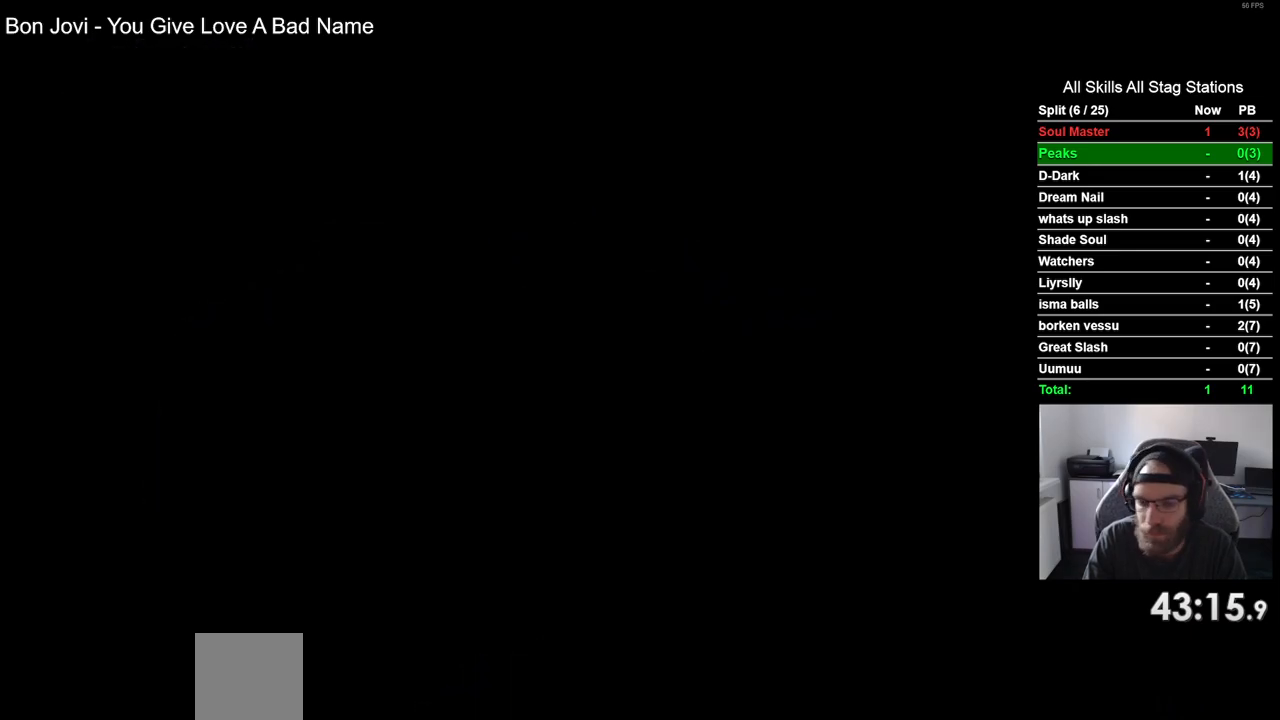
{"buttons": ["DPAD_LEFT"], "left_stick": "center", "right_stick": "center", "events": []}
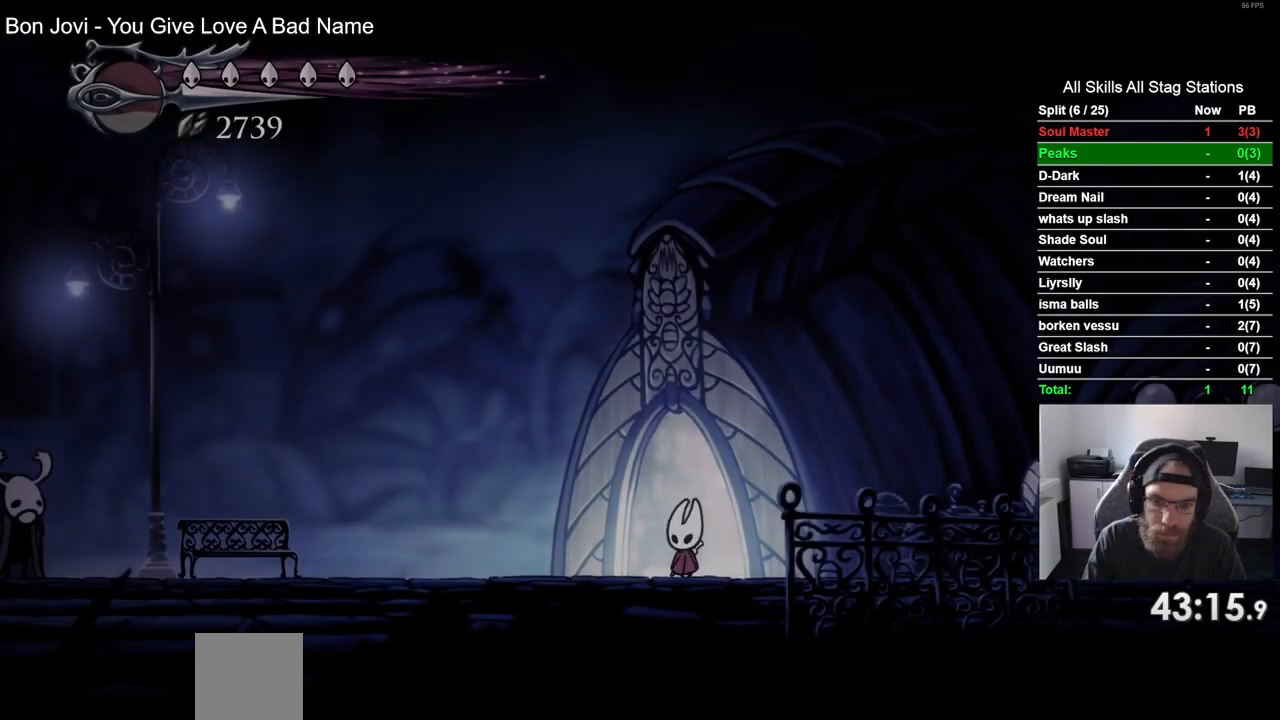
{"buttons": ["R2", "DPAD_LEFT"], "left_stick": "center", "right_stick": "center", "events": [[33, "R2", "down"], [250, "R2", "up"], [483, "R2", "down"]]}
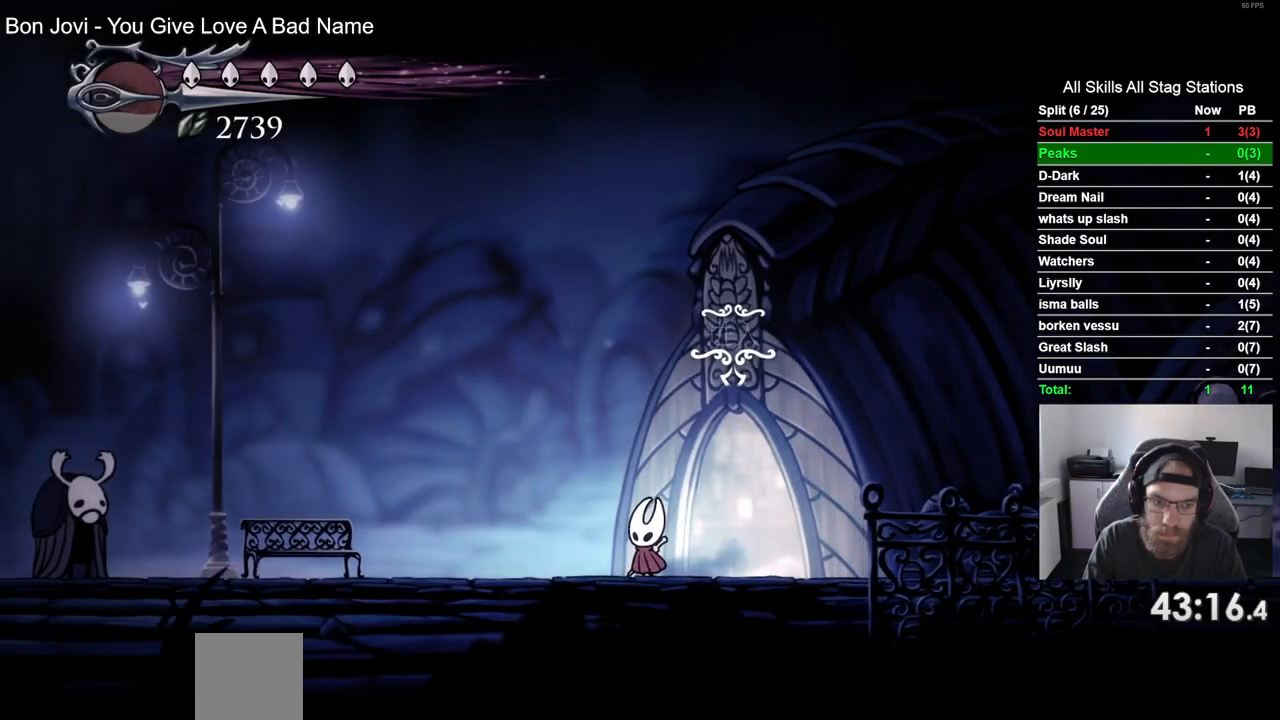
{"buttons": ["DPAD_LEFT"], "left_stick": "center", "right_stick": "center", "events": [[200, "R2", "up"]]}
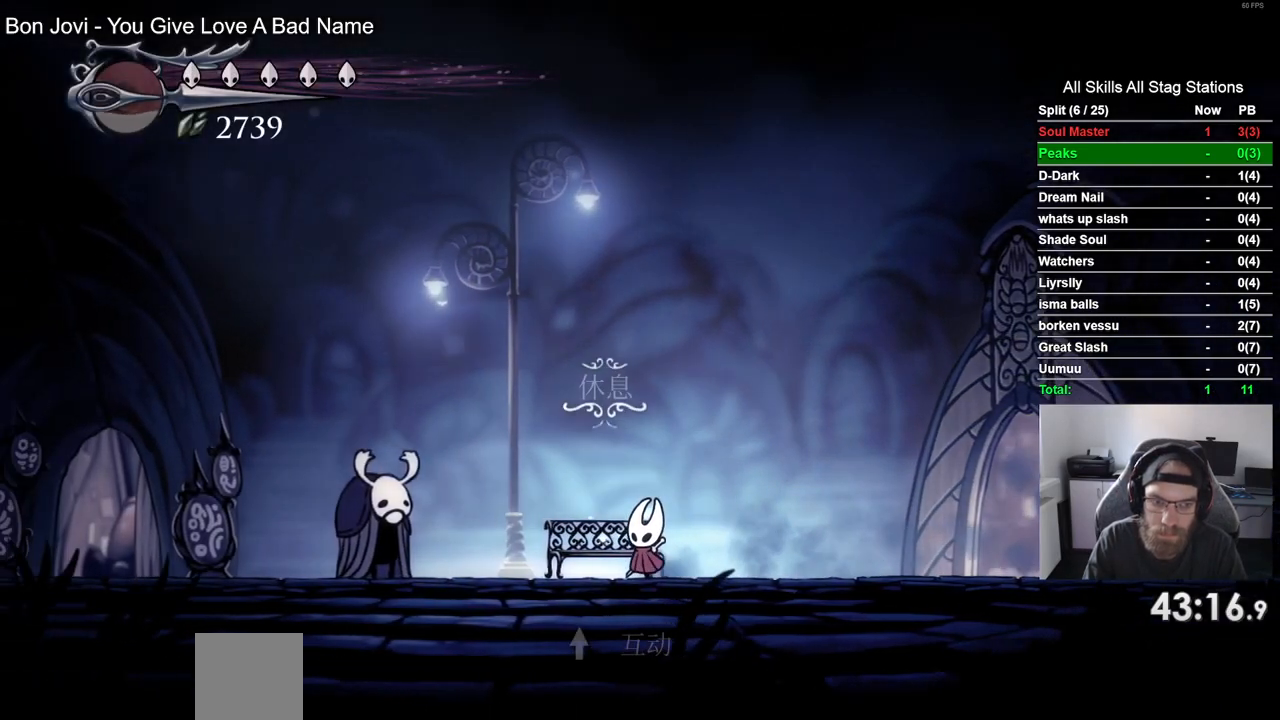
{"buttons": ["DPAD_LEFT"], "left_stick": "center", "right_stick": "center", "events": [[33, "R2", "down"], [267, "R2", "up"]]}
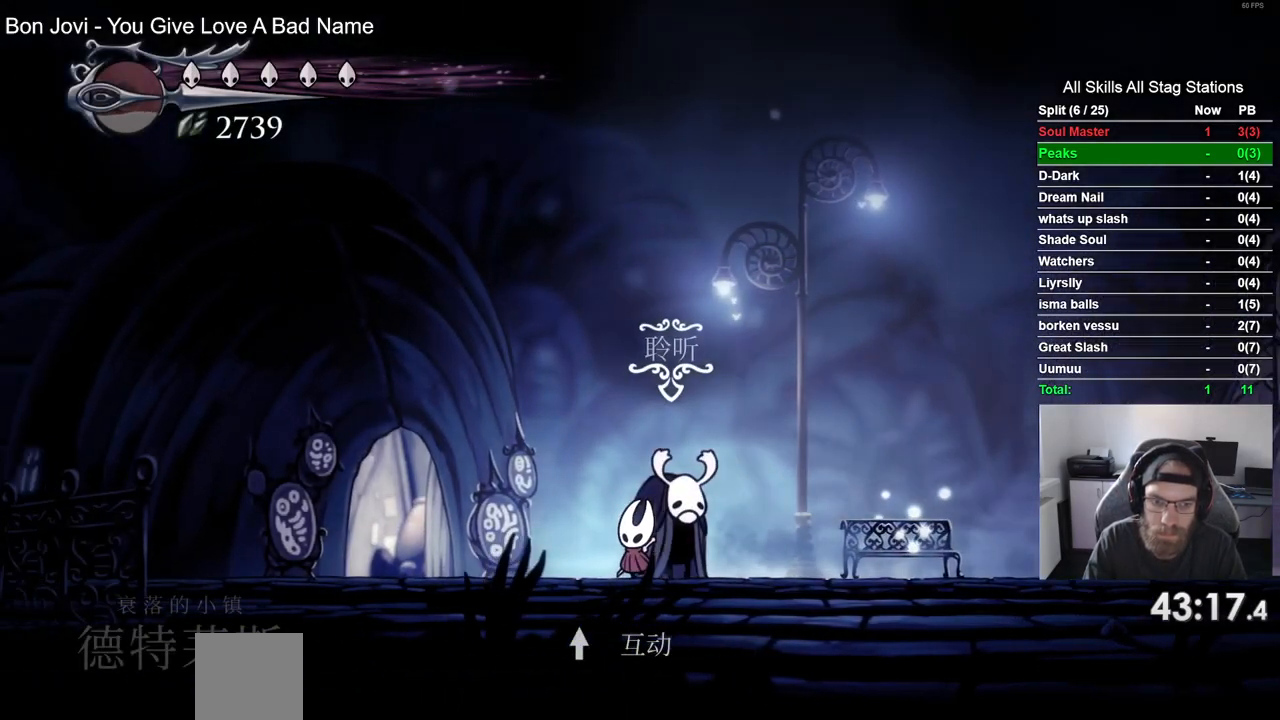
{"buttons": ["DPAD_LEFT"], "left_stick": "center", "right_stick": "center", "events": []}
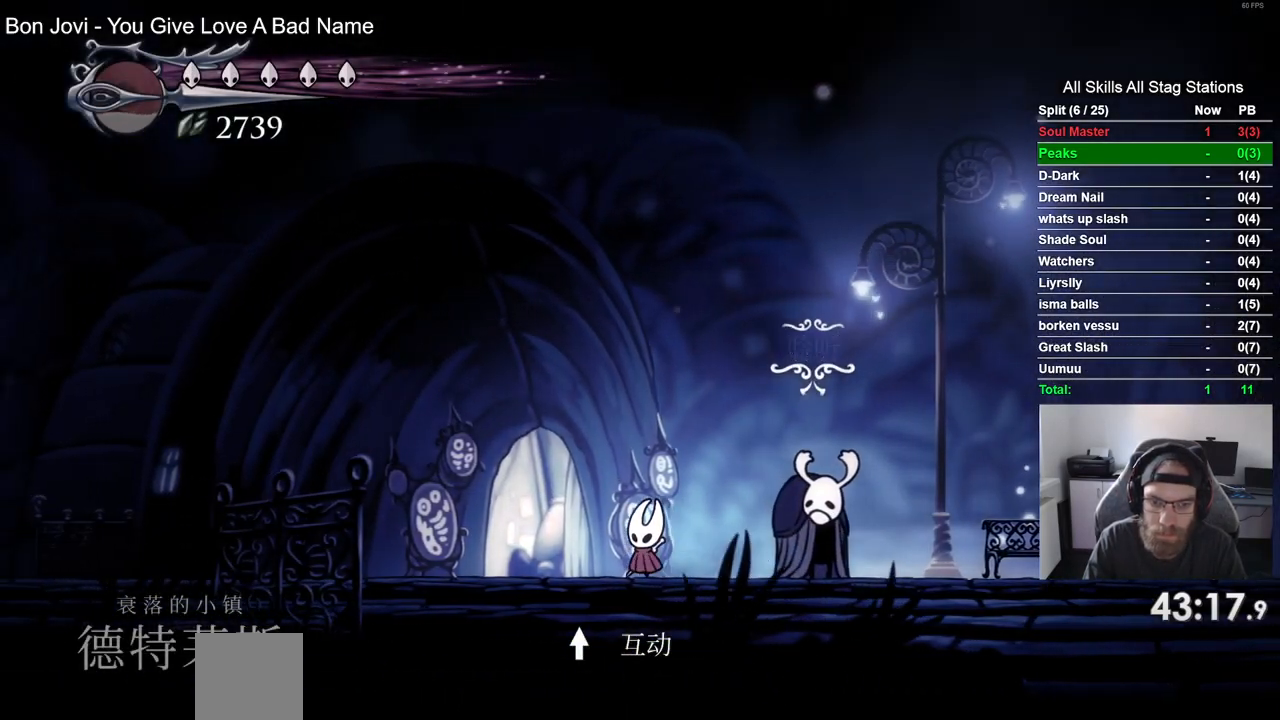
{"buttons": ["DPAD_UP"], "left_stick": "center", "right_stick": "center", "events": [[350, "DPAD_UP", "down"], [383, "DPAD_LEFT", "up"]]}
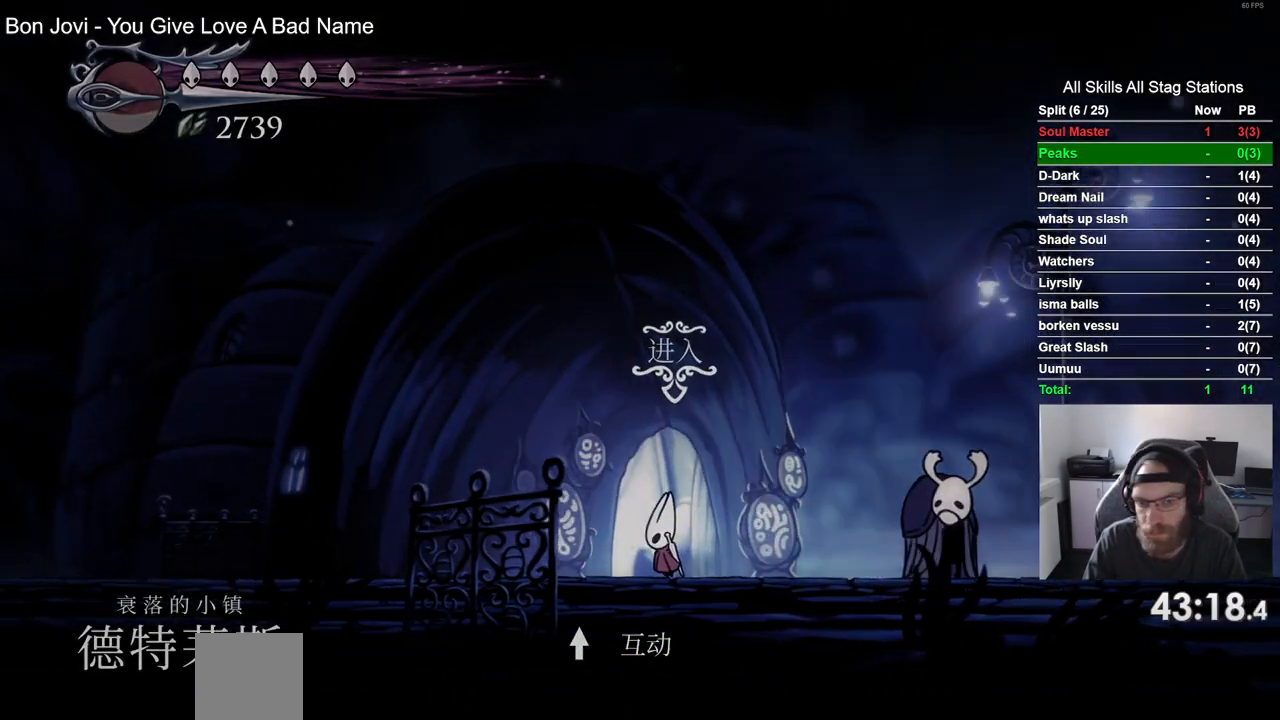
{"buttons": ["DPAD_RIGHT"], "left_stick": "center", "right_stick": "center", "events": [[67, "DPAD_UP", "up"], [217, "DPAD_RIGHT", "down"], [383, "CROSS", "down"], [450, "CROSS", "up"]]}
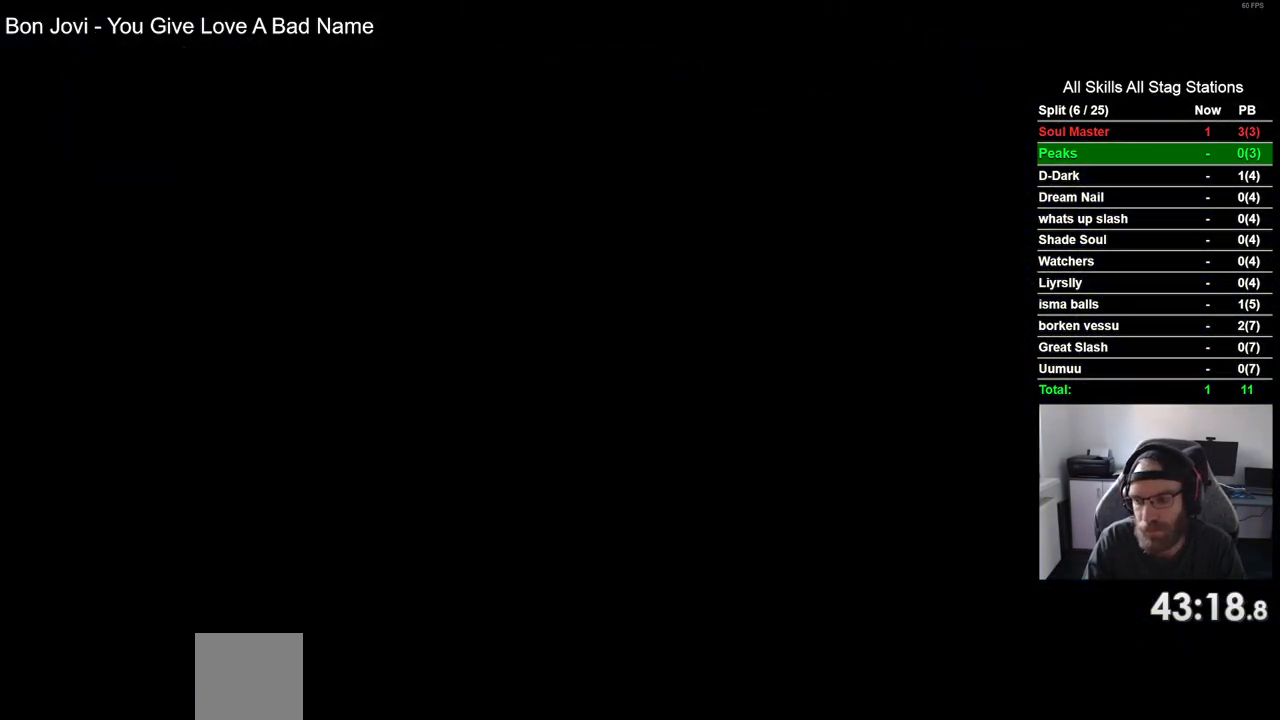
{"buttons": ["DPAD_RIGHT"], "left_stick": "center", "right_stick": "center", "events": []}
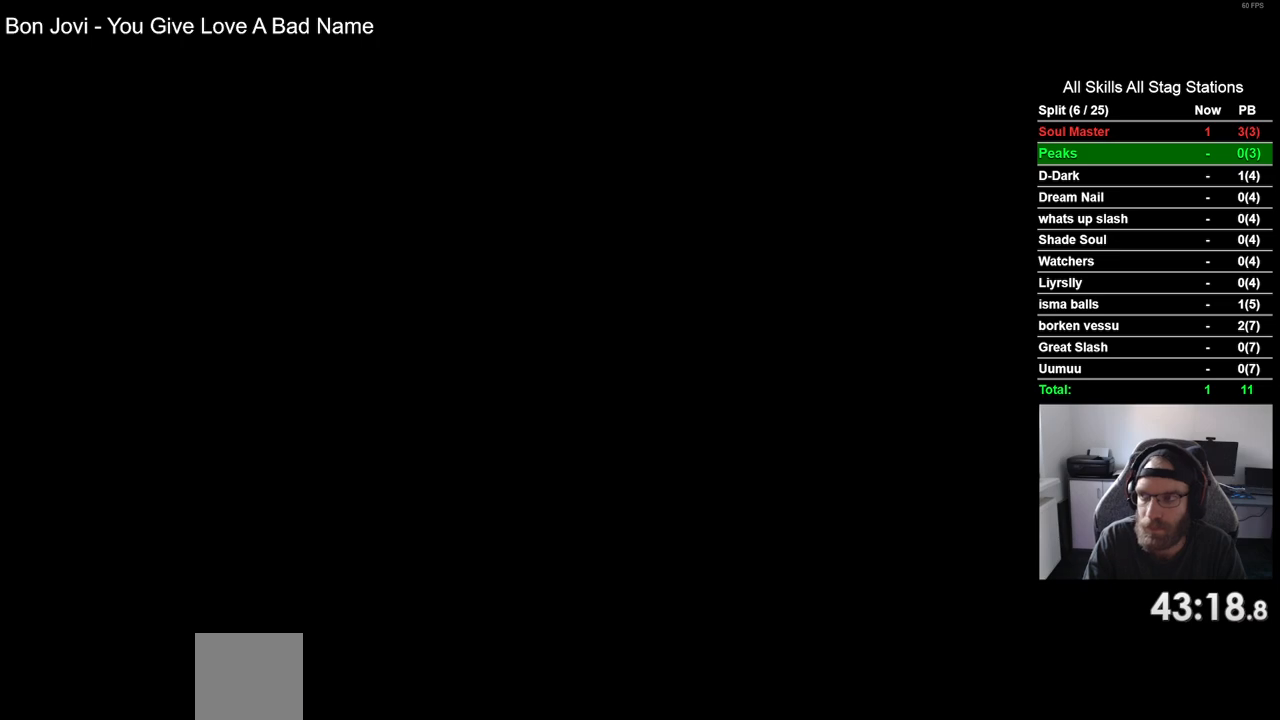
{"buttons": ["DPAD_RIGHT"], "left_stick": "center", "right_stick": "center", "events": []}
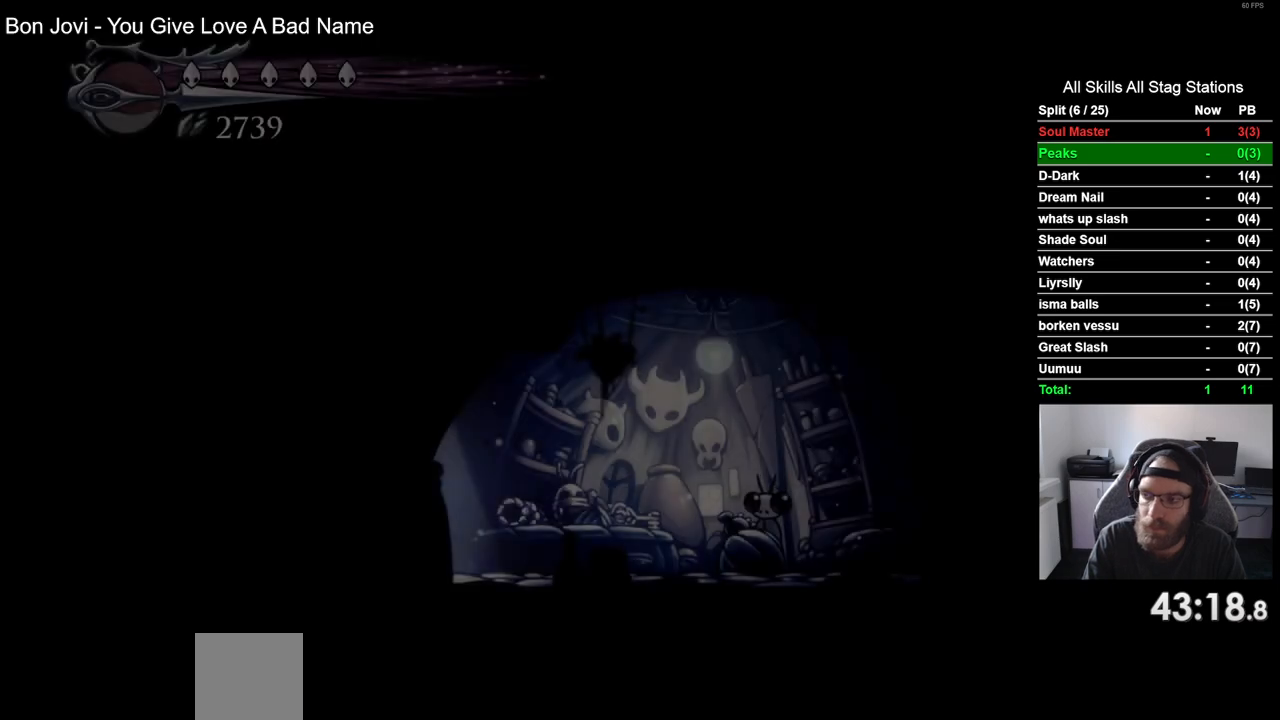
{"buttons": ["DPAD_RIGHT"], "left_stick": "center", "right_stick": "center", "events": []}
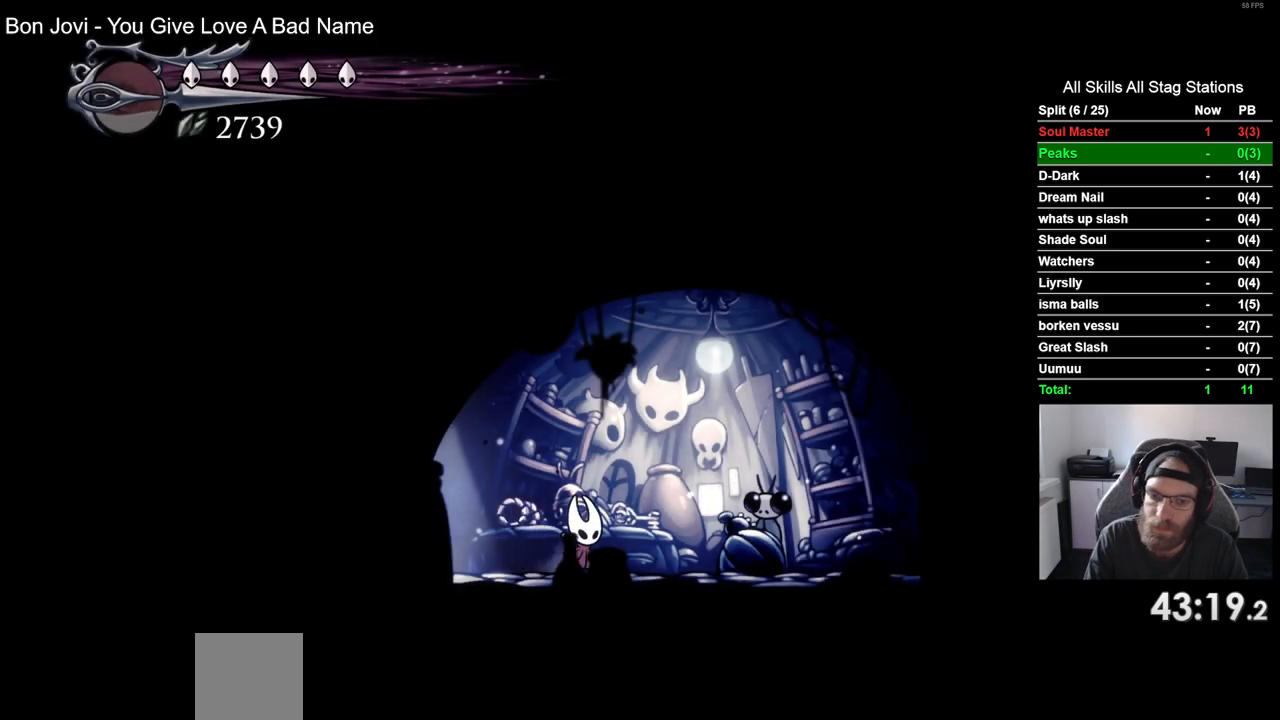
{"buttons": ["CROSS"], "left_stick": "center", "right_stick": "center", "events": [[283, "DPAD_RIGHT", "up"], [283, "DPAD_UP", "down"], [417, "DPAD_UP", "up"], [433, "CROSS", "down"]]}
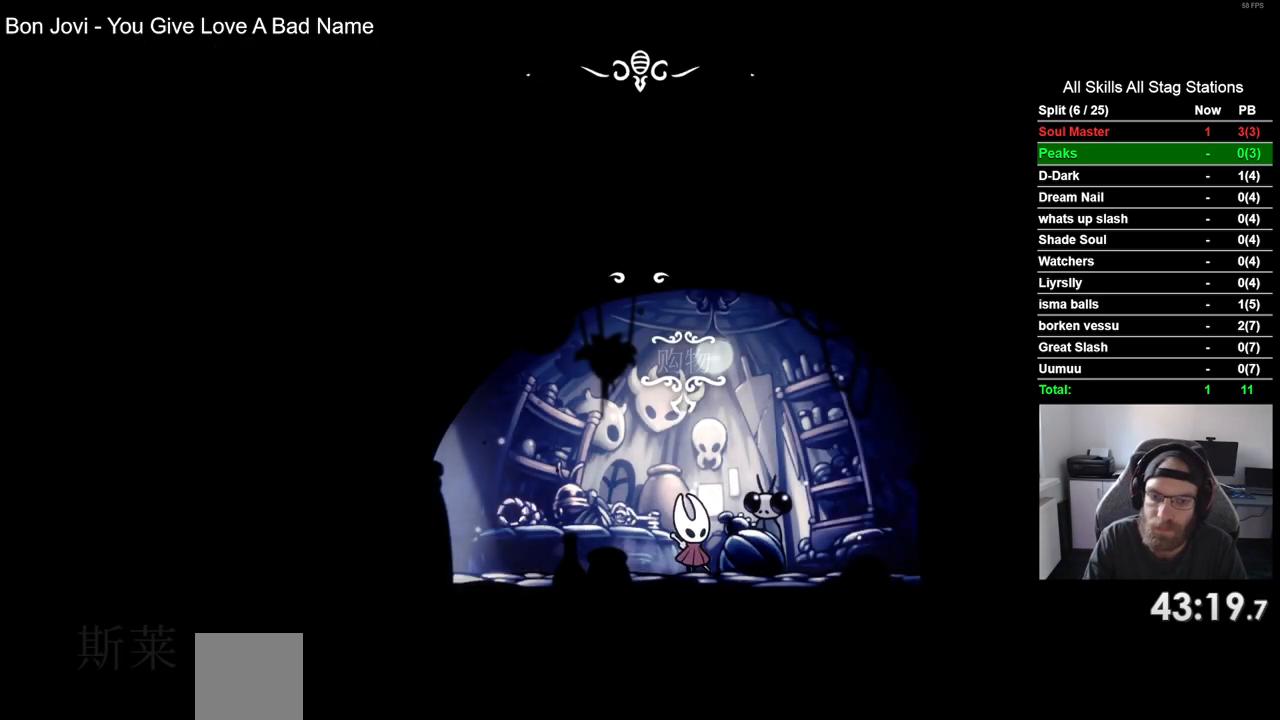
{"buttons": ["CROSS"], "left_stick": "center", "right_stick": "center", "events": [[50, "CROSS", "up"], [150, "CROSS", "down"], [233, "CROSS", "up"], [333, "CROSS", "down"], [417, "CROSS", "up"], [500, "CROSS", "down"]]}
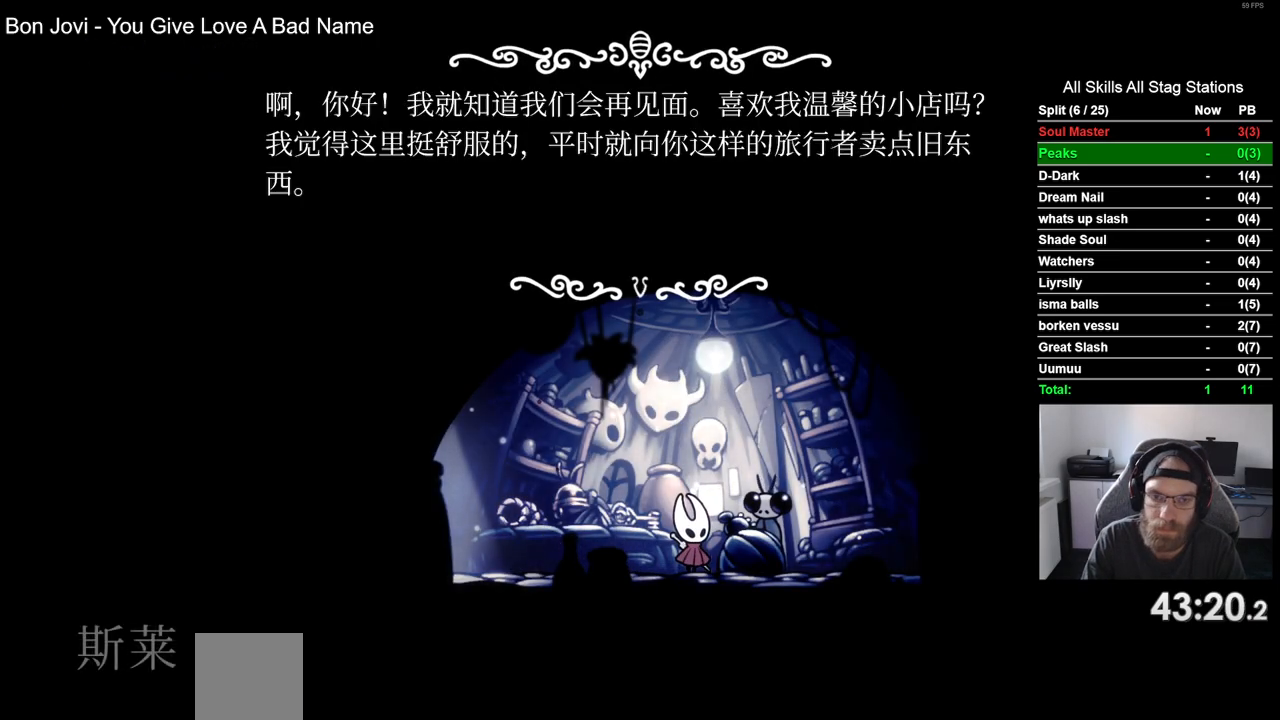
{"buttons": ["CROSS"], "left_stick": "center", "right_stick": "center", "events": [[83, "CROSS", "up"], [183, "CROSS", "down"], [250, "CROSS", "up"], [350, "CROSS", "down"], [417, "CROSS", "up"], [483, "CROSS", "down"]]}
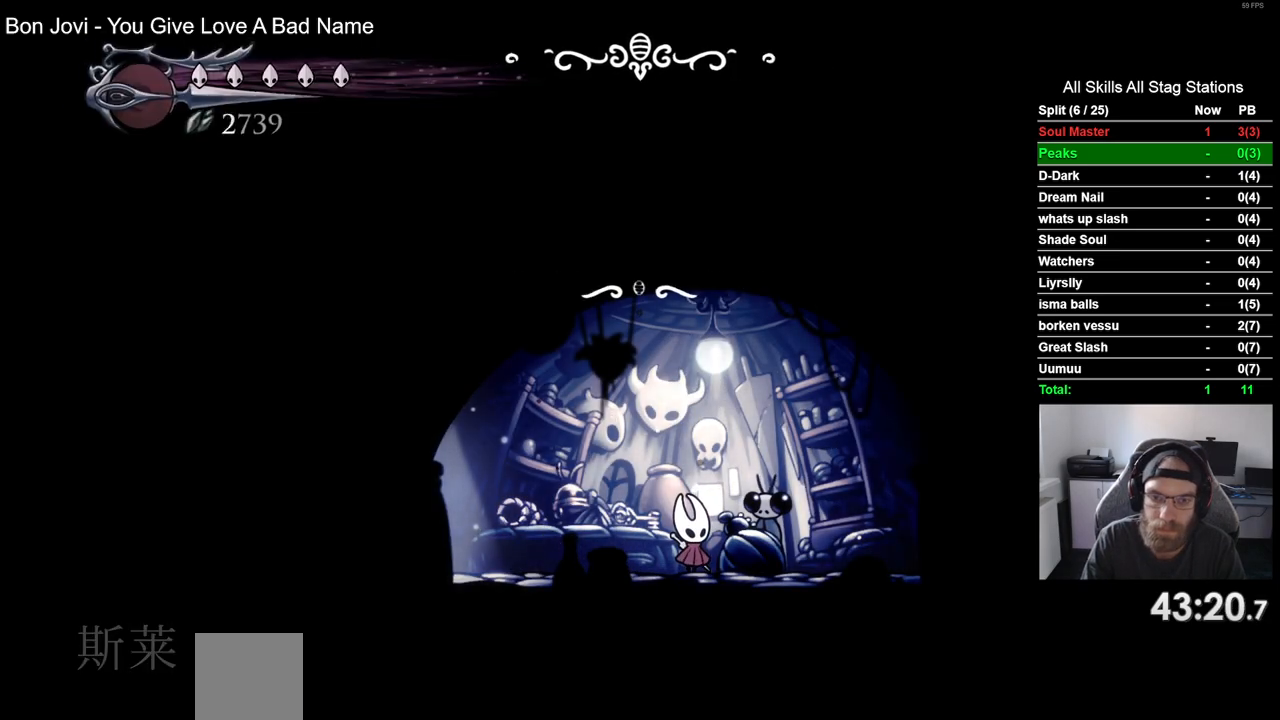
{"buttons": [], "left_stick": "center", "right_stick": "center", "events": [[117, "CROSS", "up"], [200, "CROSS", "down"], [283, "CROSS", "up"]]}
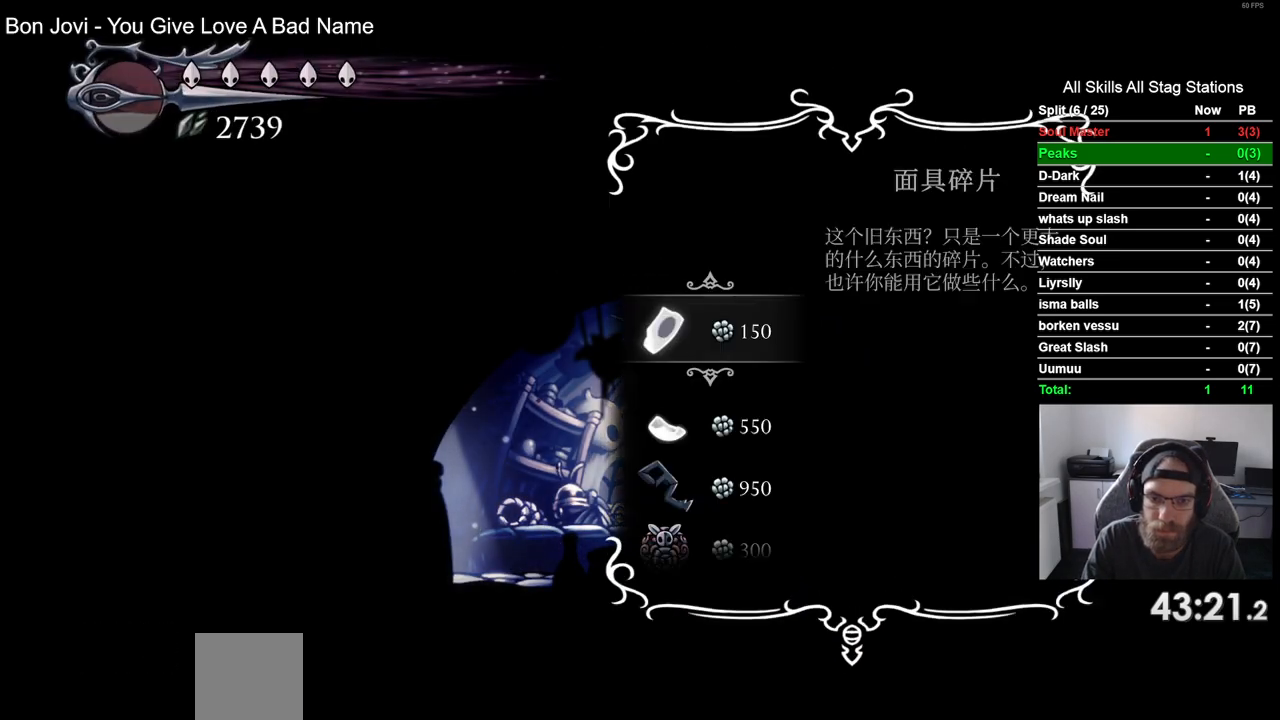
{"buttons": [], "left_stick": "center", "right_stick": "center", "events": [[250, "DPAD_DOWN", "down"], [317, "DPAD_DOWN", "up"], [417, "DPAD_DOWN", "down"], [500, "DPAD_DOWN", "up"]]}
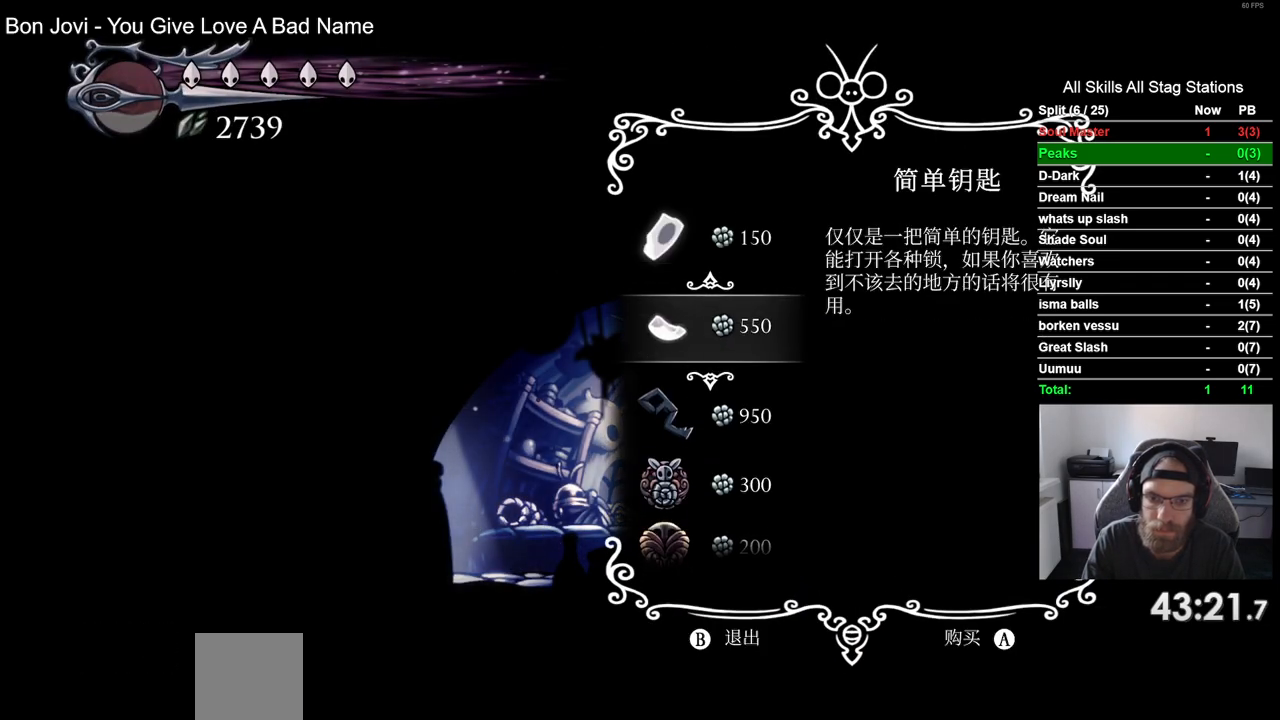
{"buttons": ["DPAD_DOWN"], "left_stick": "center", "right_stick": "center", "events": [[100, "DPAD_DOWN", "down"], [167, "DPAD_DOWN", "up"], [267, "DPAD_DOWN", "down"], [350, "DPAD_DOWN", "up"], [450, "DPAD_DOWN", "down"]]}
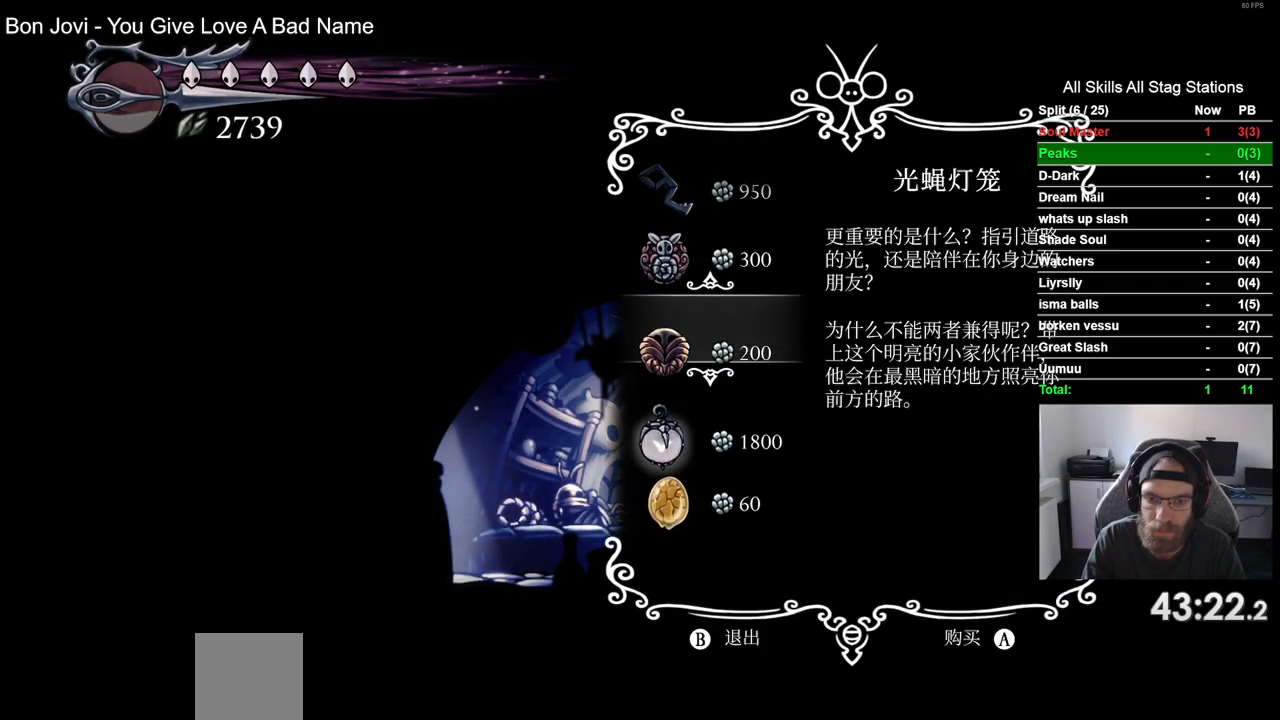
{"buttons": [], "left_stick": "center", "right_stick": "center", "events": [[50, "DPAD_DOWN", "up"], [283, "CROSS", "down"], [367, "CROSS", "up"]]}
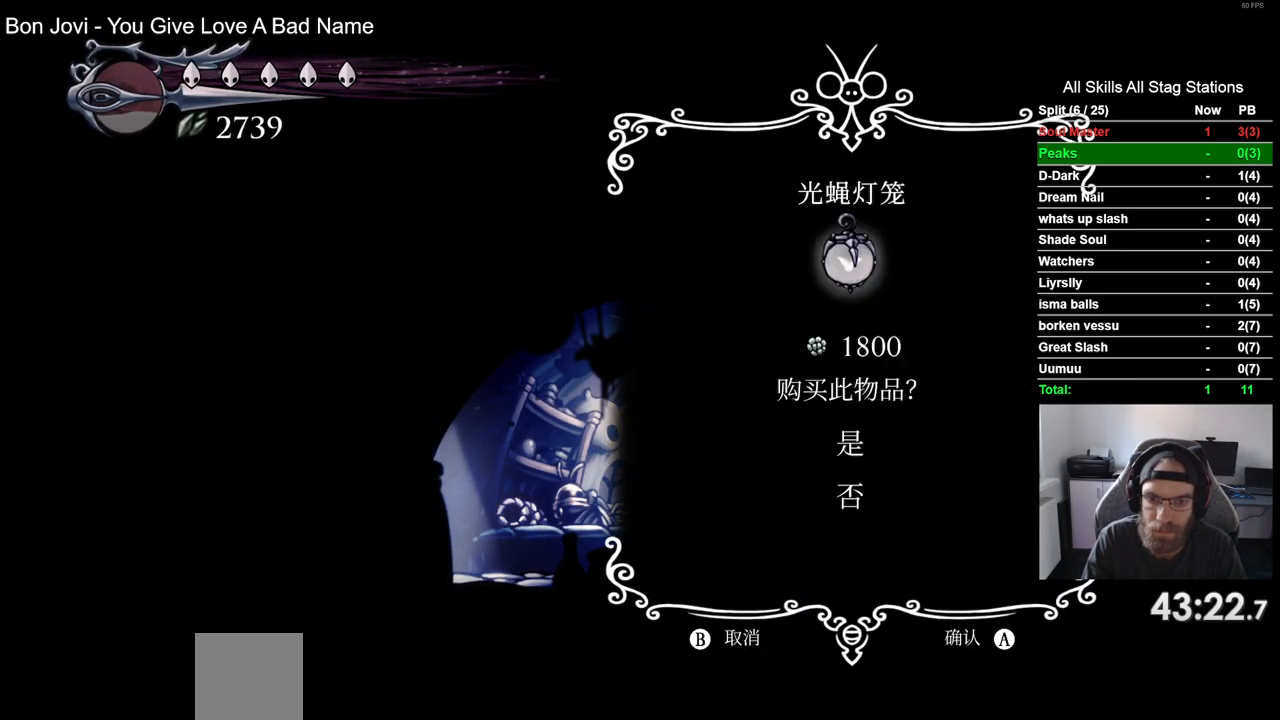
{"buttons": [], "left_stick": "center", "right_stick": "center", "events": [[317, "CROSS", "down"], [417, "CROSS", "up"]]}
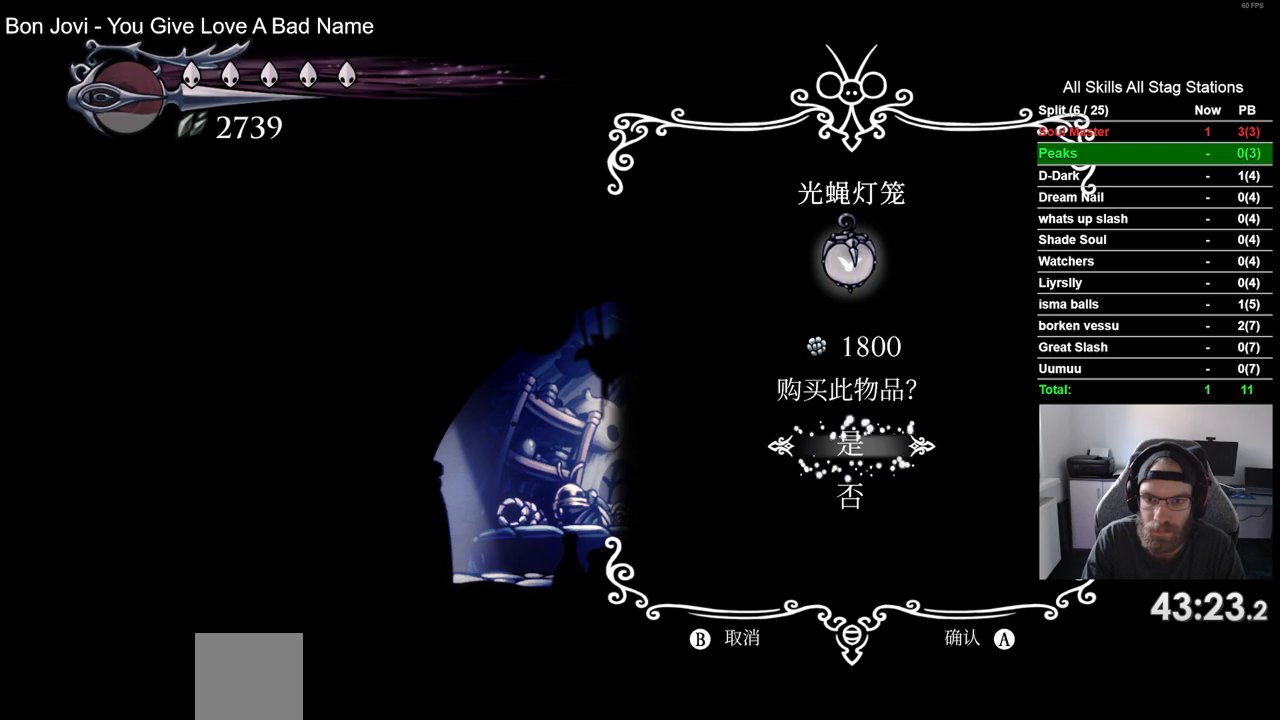
{"buttons": [], "left_stick": "center", "right_stick": "center", "events": []}
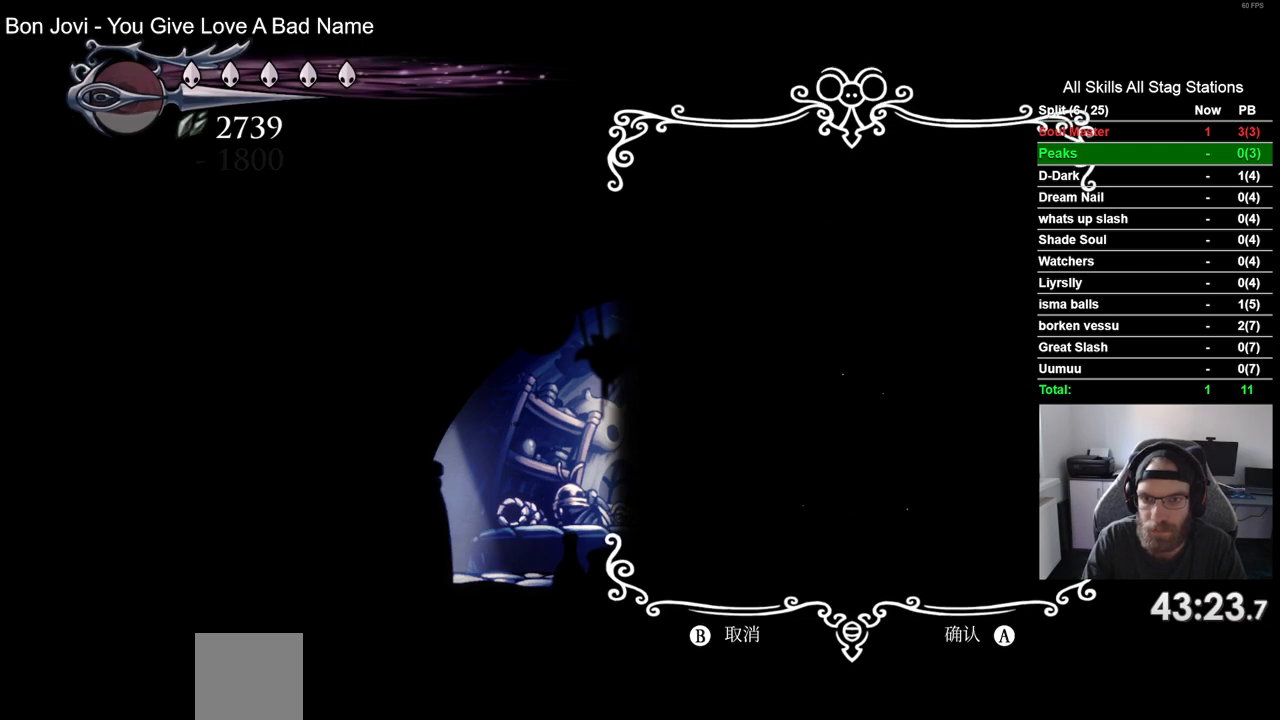
{"buttons": ["DPAD_LEFT"], "left_stick": "center", "right_stick": "center", "events": [[300, "DPAD_LEFT", "down"]]}
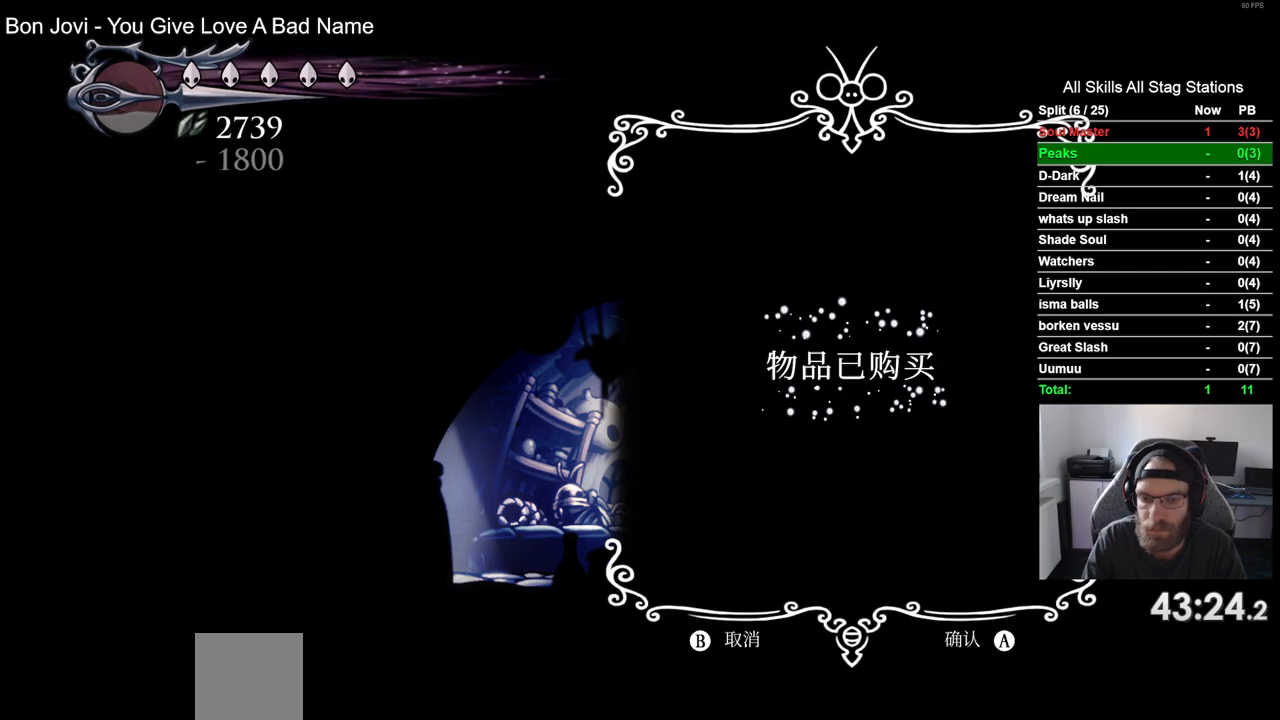
{"buttons": ["DPAD_LEFT"], "left_stick": "center", "right_stick": "center", "events": [[183, "CIRCLE", "down"], [300, "CIRCLE", "up"], [383, "CIRCLE", "down"], [483, "CIRCLE", "up"]]}
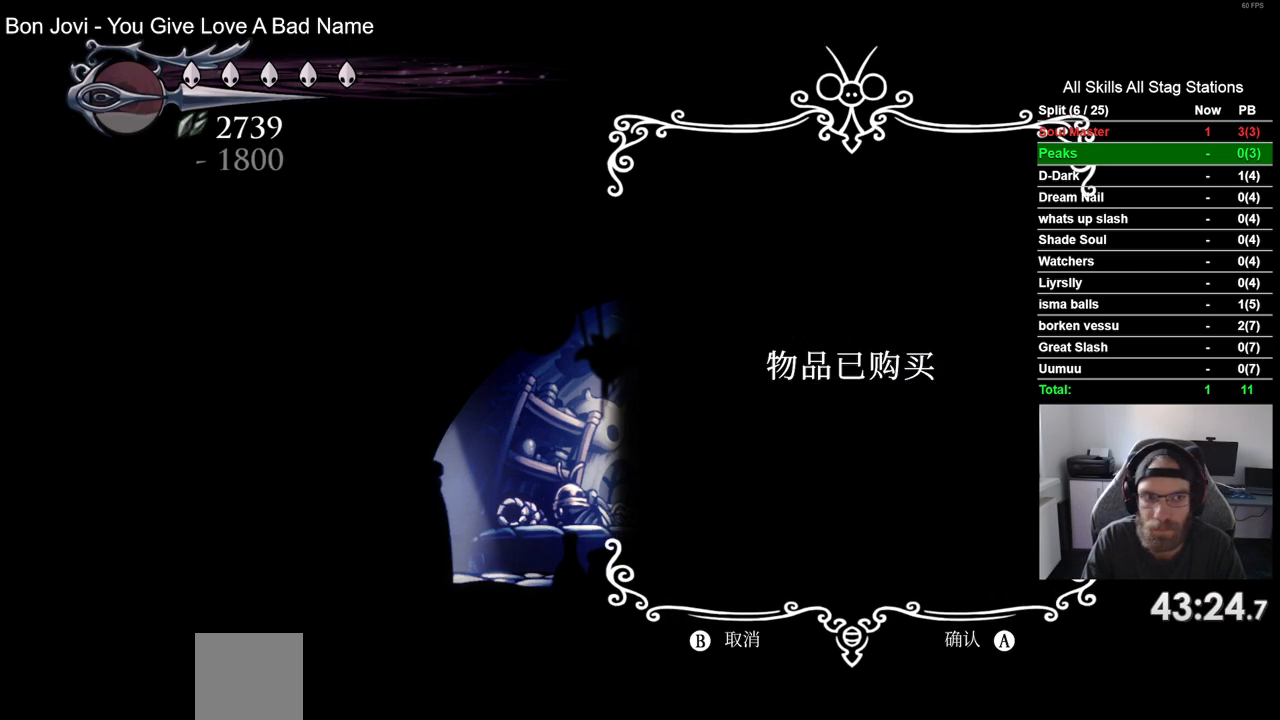
{"buttons": ["CIRCLE", "DPAD_LEFT"], "left_stick": "center", "right_stick": "center", "events": [[83, "CIRCLE", "down"], [150, "CIRCLE", "up"], [250, "CIRCLE", "down"], [350, "CIRCLE", "up"], [433, "CIRCLE", "down"]]}
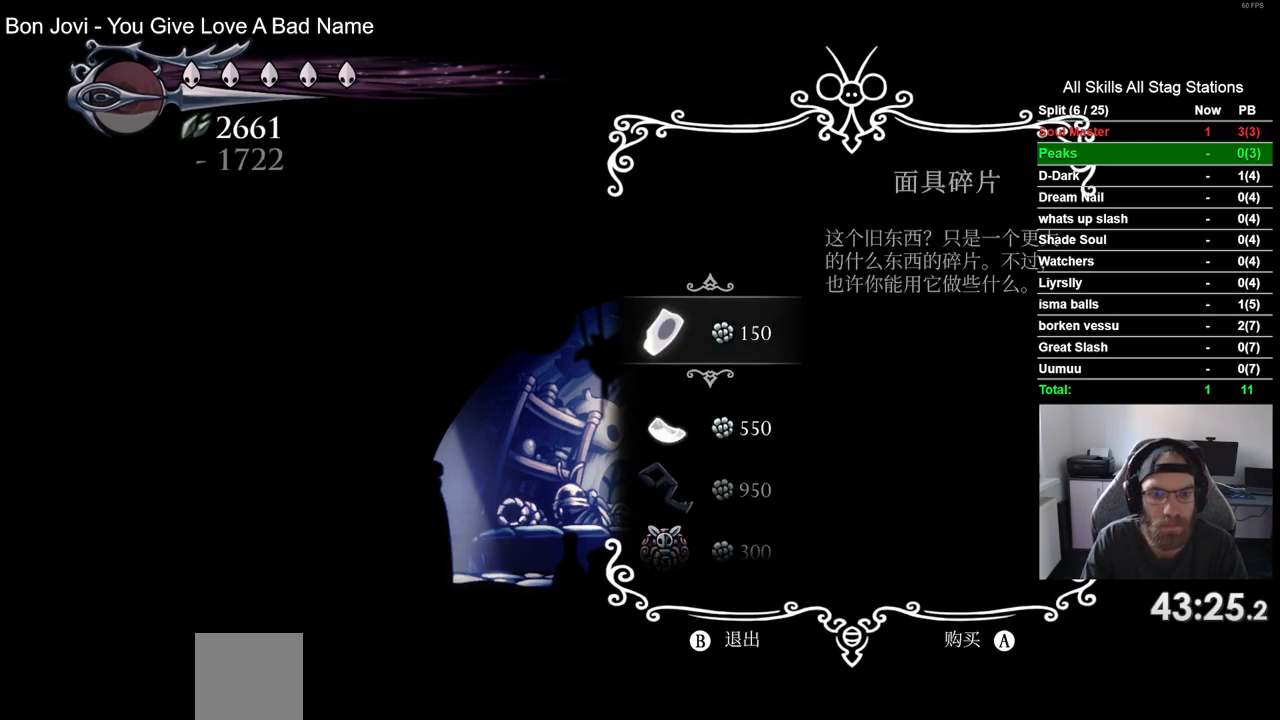
{"buttons": ["CIRCLE", "DPAD_LEFT"], "left_stick": "center", "right_stick": "center", "events": [[17, "CIRCLE", "up"], [100, "CIRCLE", "down"], [217, "CIRCLE", "up"], [417, "CIRCLE", "down"]]}
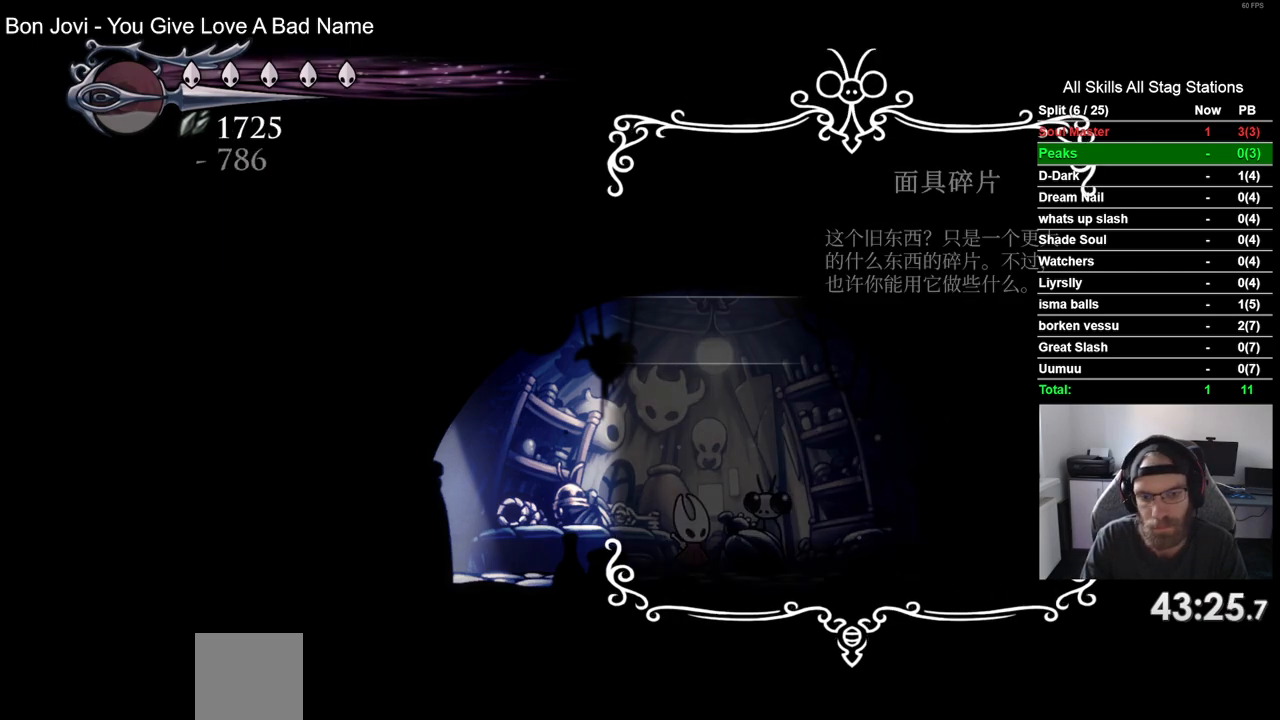
{"buttons": ["R2", "DPAD_LEFT"], "left_stick": "center", "right_stick": "center", "events": [[17, "CIRCLE", "up"], [467, "R2", "down"]]}
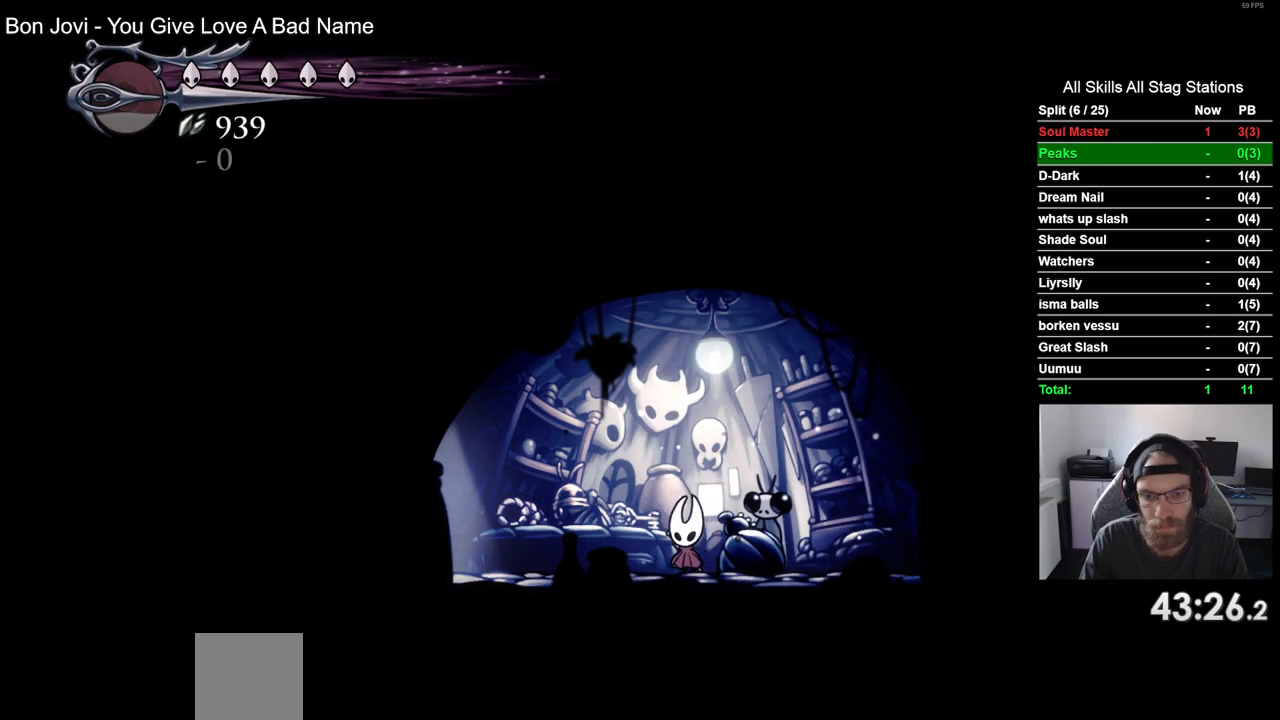
{"buttons": [], "left_stick": "center", "right_stick": "center", "events": [[183, "R2", "up"], [433, "DPAD_LEFT", "up"]]}
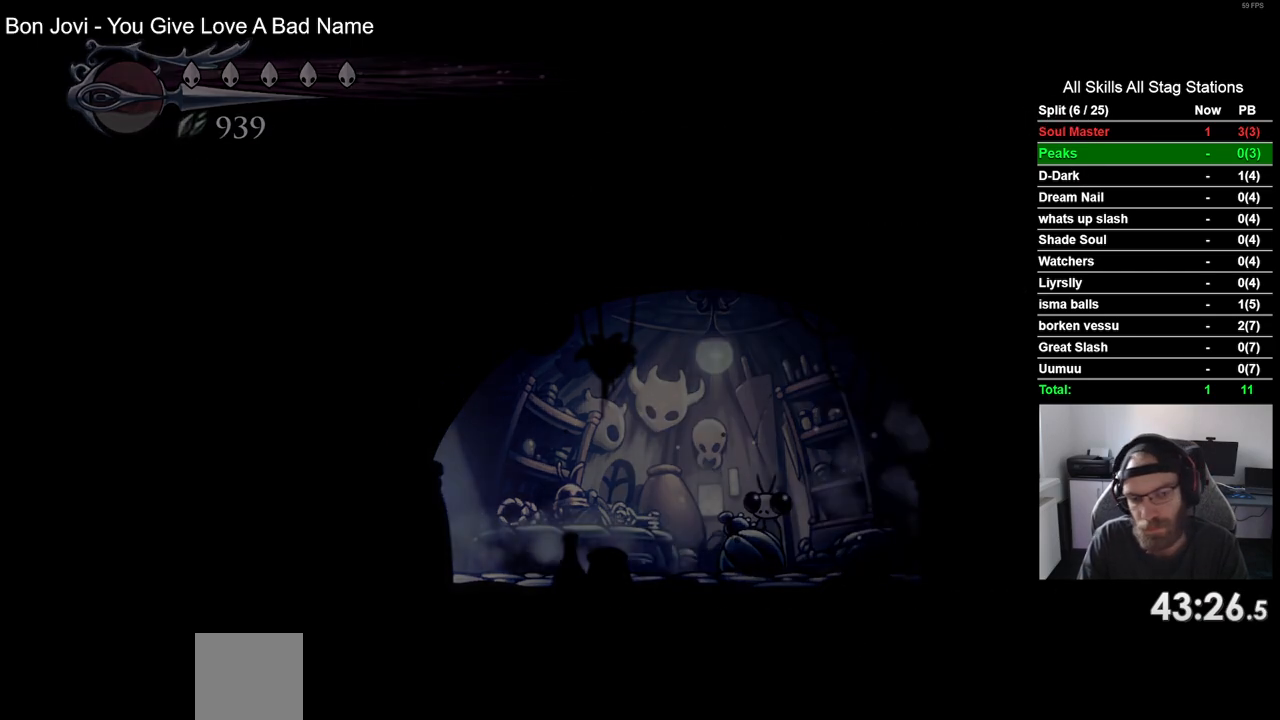
{"buttons": ["DPAD_RIGHT"], "left_stick": "center", "right_stick": "center", "events": [[150, "DPAD_RIGHT", "down"]]}